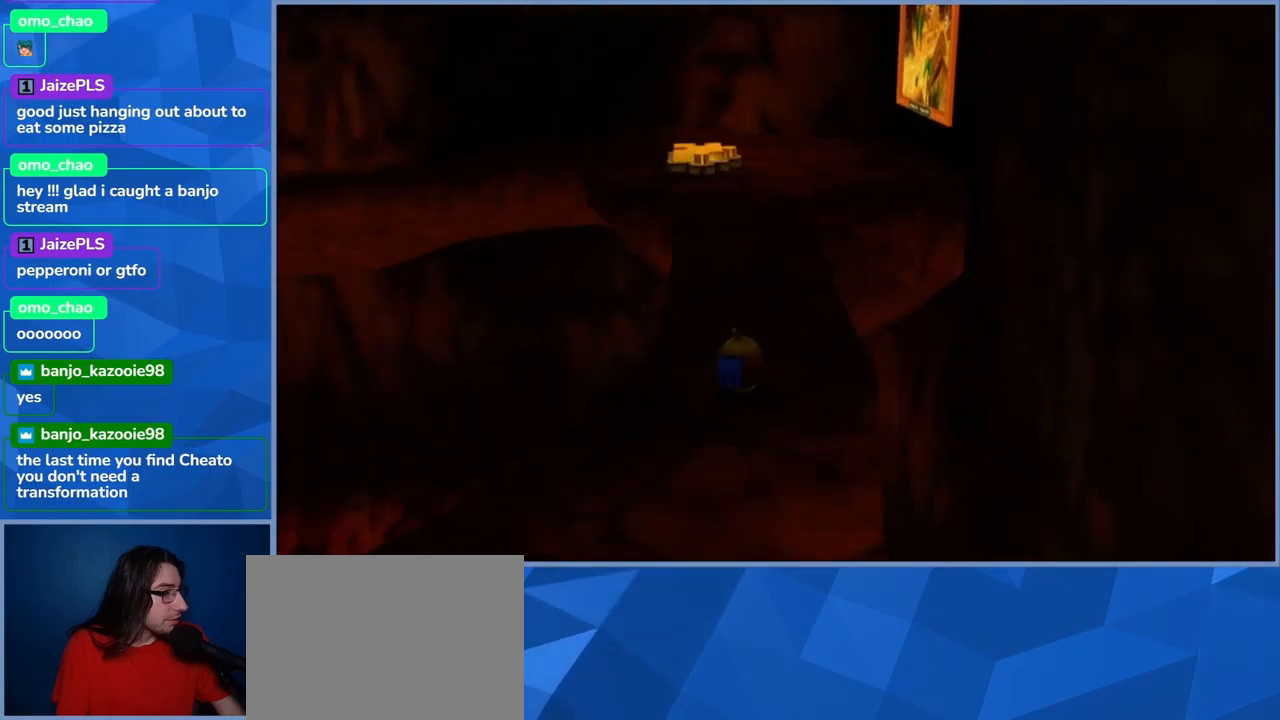
Gameplay with a controller (Xbox layout); each line is a JSON object with the inputs held at the frame after it. "events" lists button and stick changes between this image and that frame as [ms after this image, input, new state], when the widget could be followed in between. Not read: L3 R3.
{"buttons": [], "left_stick": "up-right", "right_stick": "center", "events": [[150, "left_stick", "up"], [333, "left_stick", "up-right"]]}
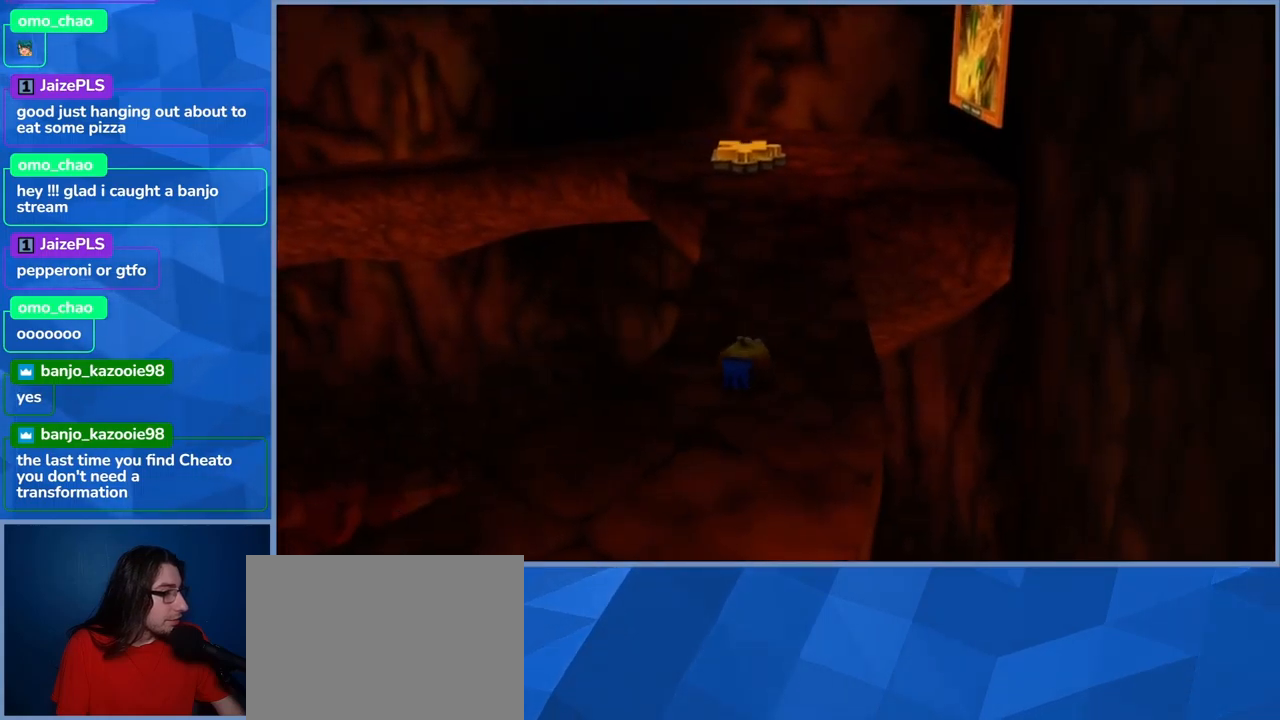
{"buttons": [], "left_stick": "up", "right_stick": "center", "events": [[217, "left_stick", "up"]]}
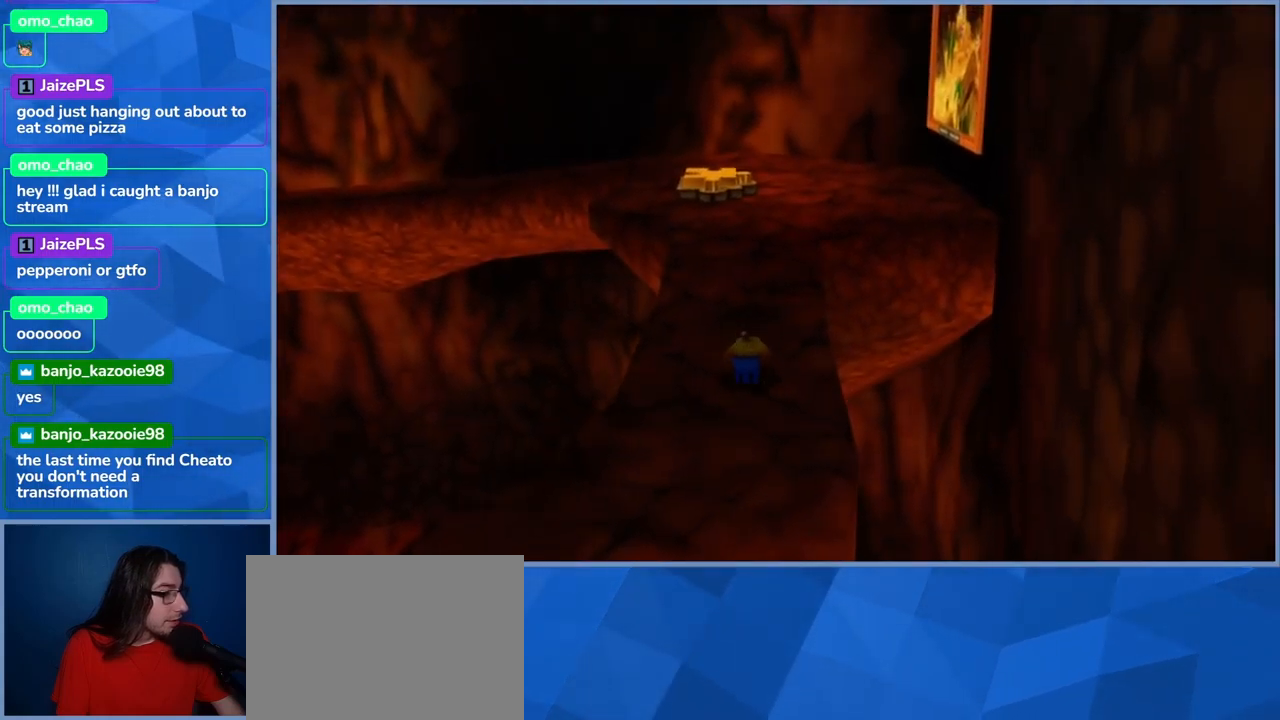
{"buttons": [], "left_stick": "center", "right_stick": "center", "events": [[17, "left_stick", "center"]]}
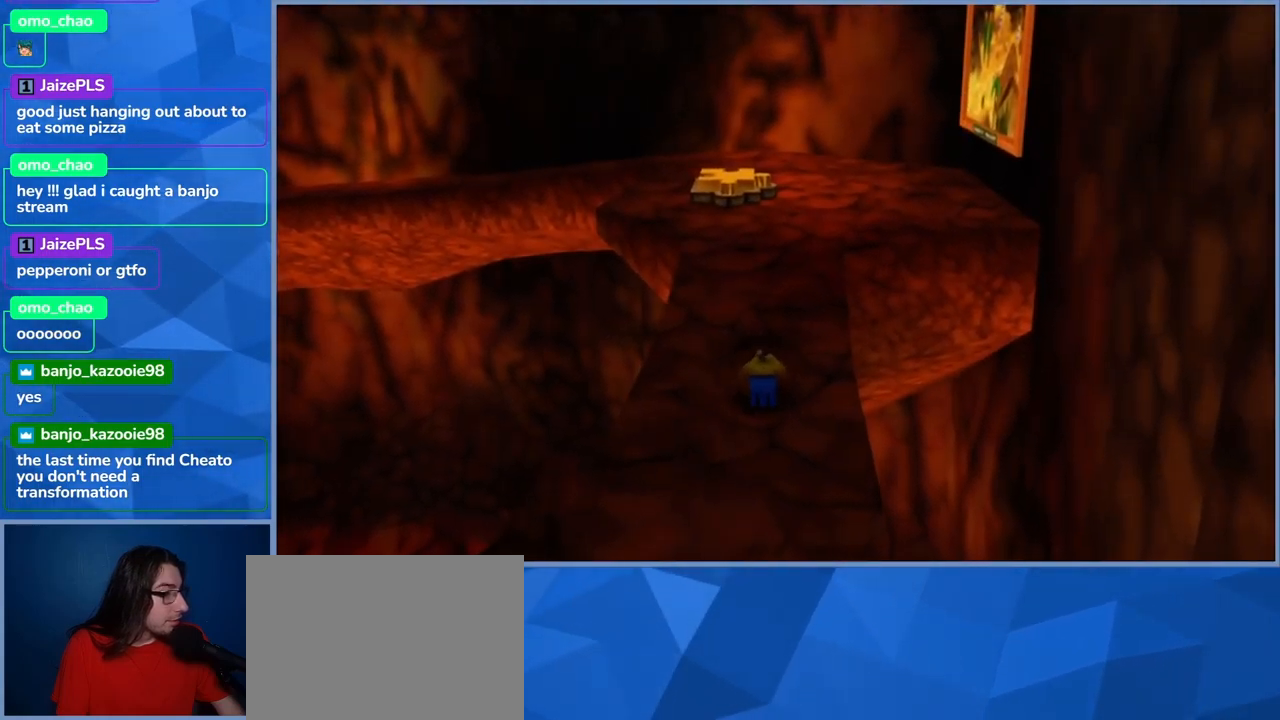
{"buttons": [], "left_stick": "up", "right_stick": "center", "events": [[17, "left_stick", "up"]]}
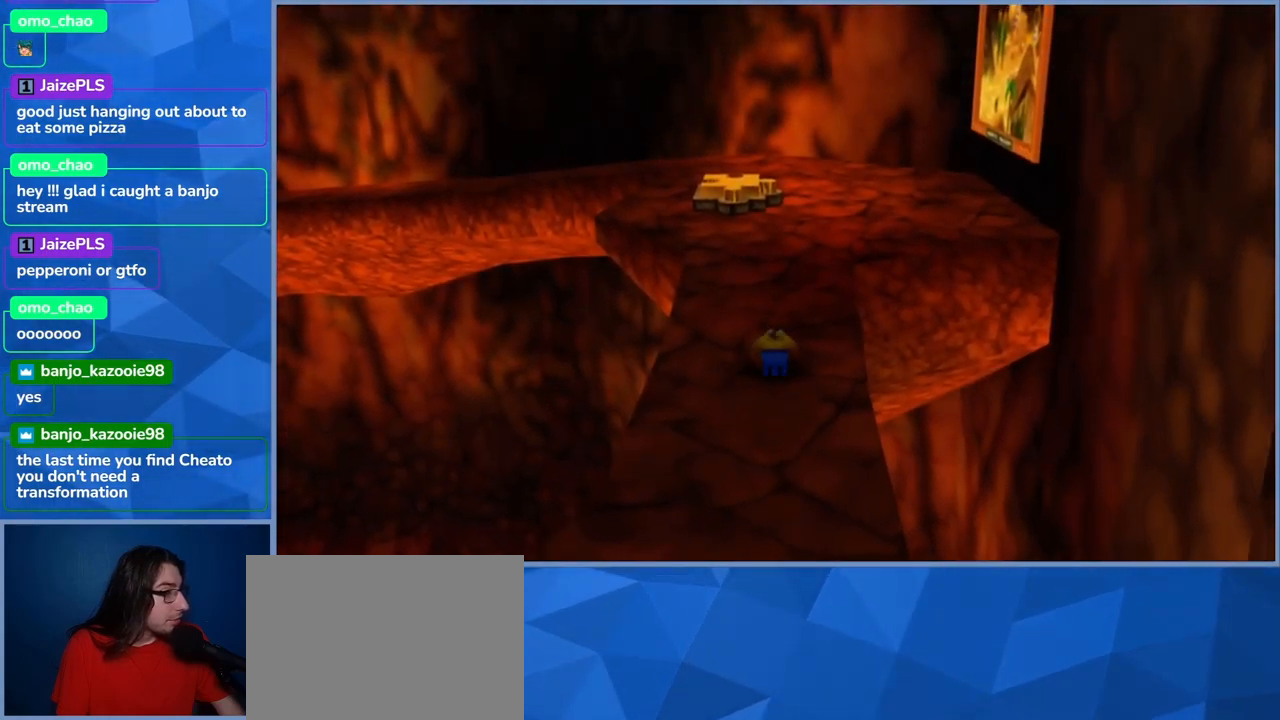
{"buttons": [], "left_stick": "up", "right_stick": "center", "events": []}
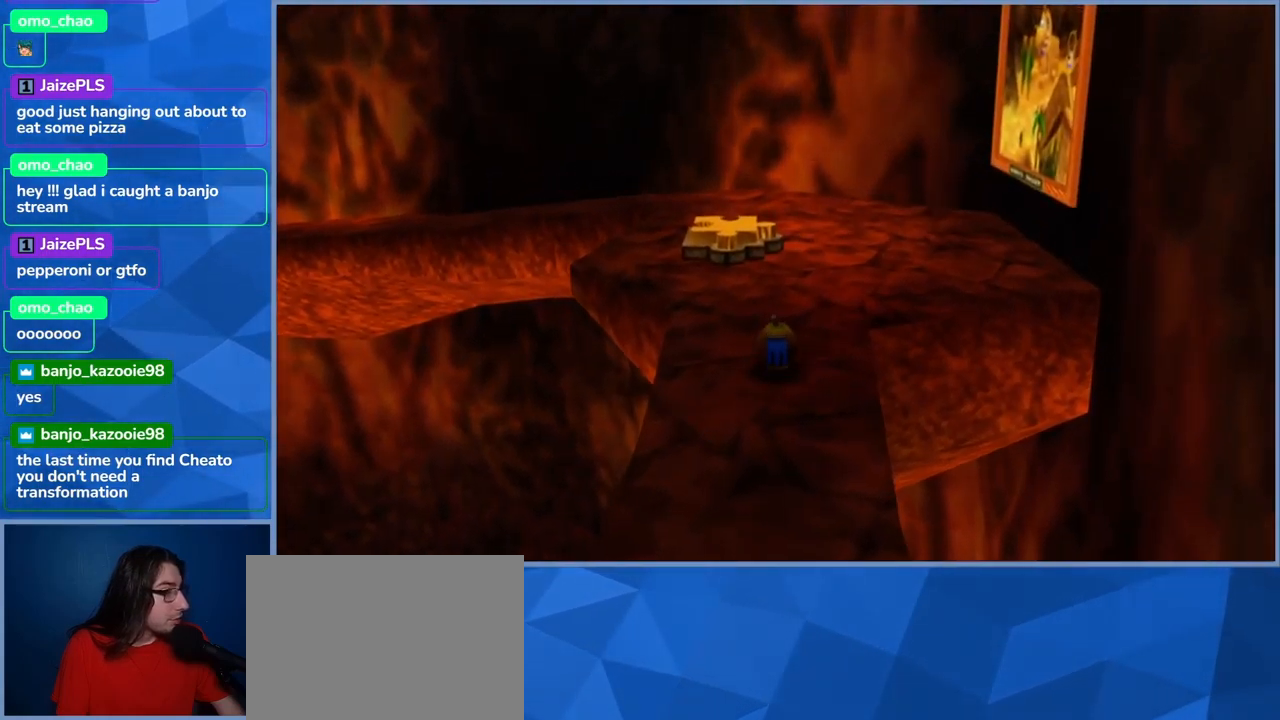
{"buttons": [], "left_stick": "up", "right_stick": "center", "events": []}
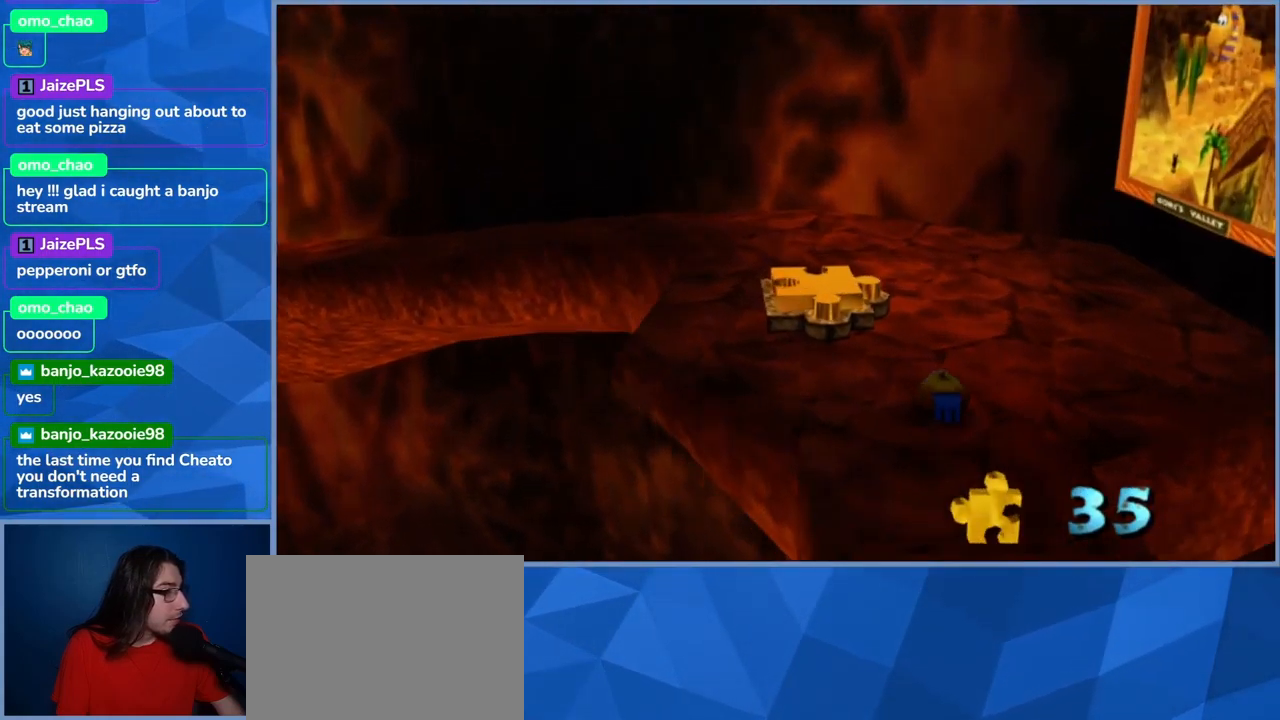
{"buttons": [], "left_stick": "up", "right_stick": "center", "events": []}
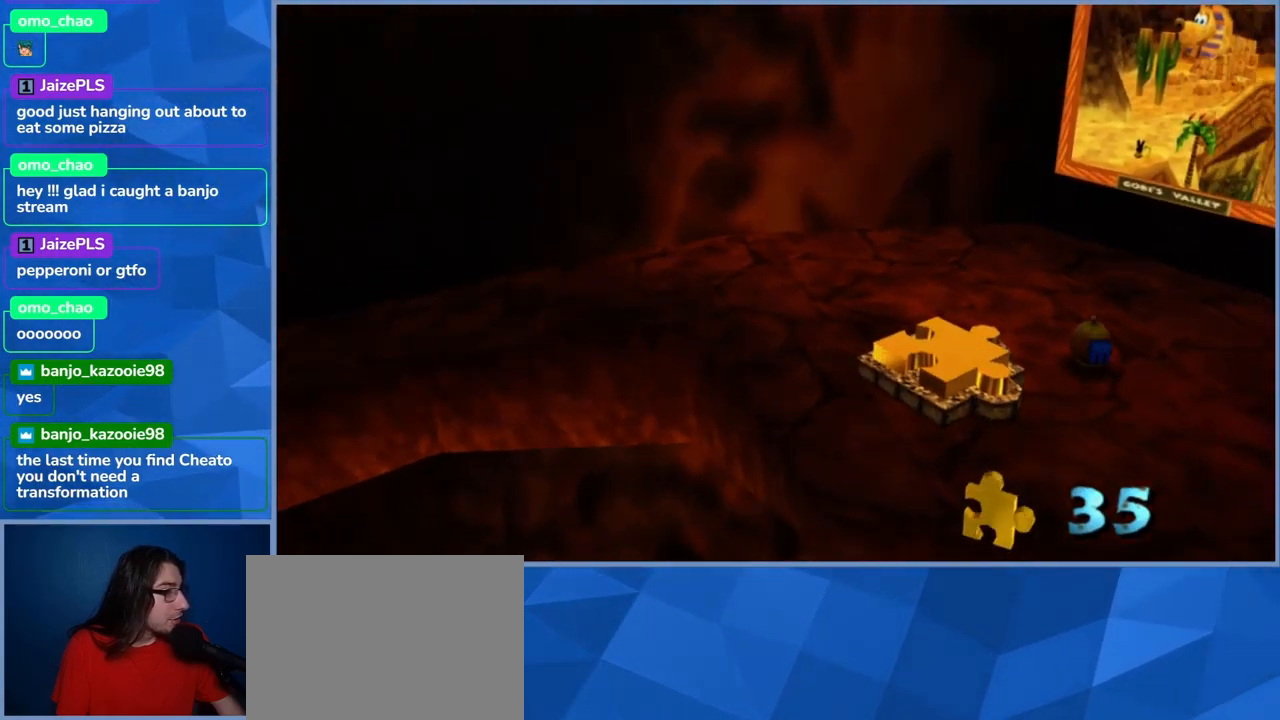
{"buttons": [], "left_stick": "left", "right_stick": "center", "events": [[150, "left_stick", "up-left"], [450, "left_stick", "left"]]}
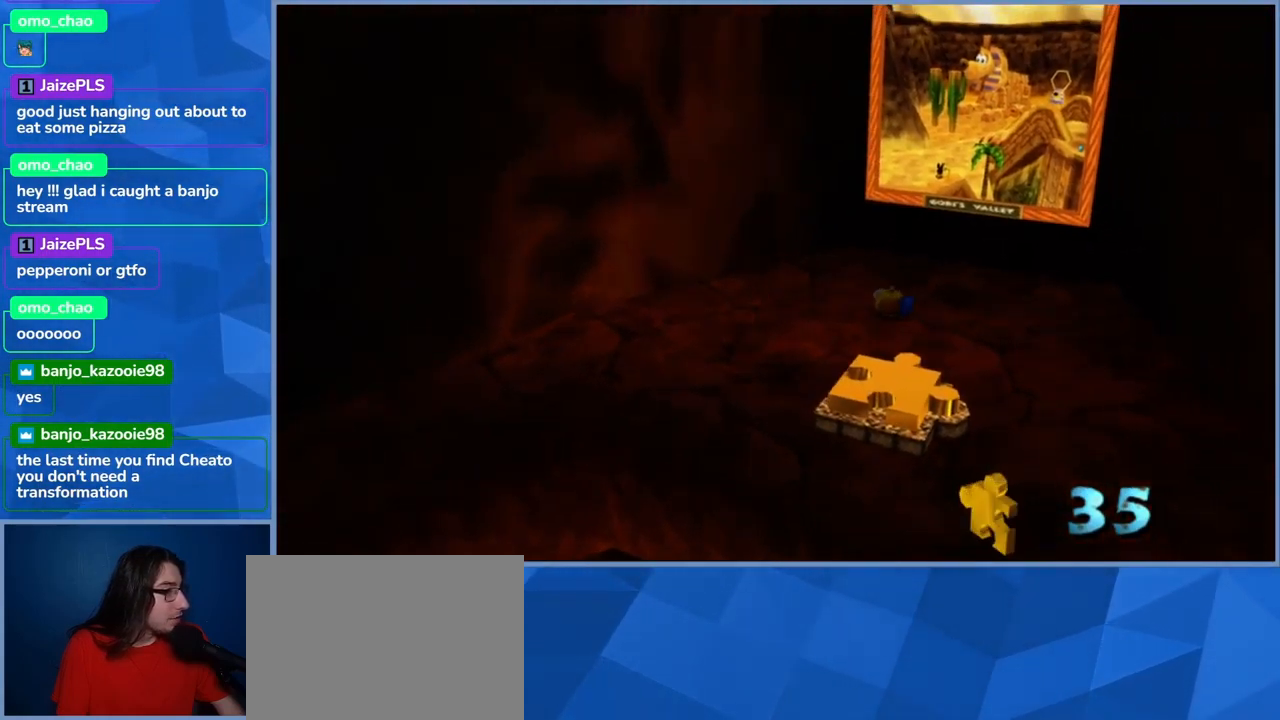
{"buttons": [], "left_stick": "down-left", "right_stick": "center", "events": [[217, "left_stick", "down-left"]]}
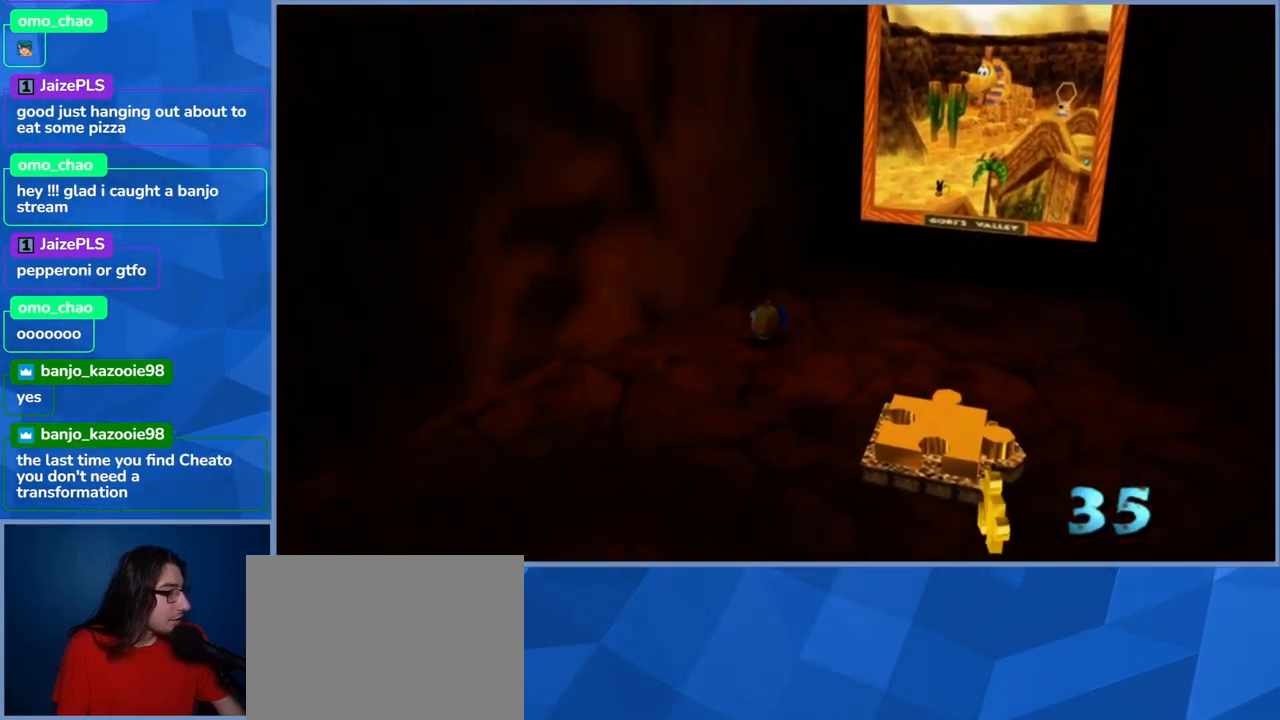
{"buttons": [], "left_stick": "down-left", "right_stick": "center", "events": []}
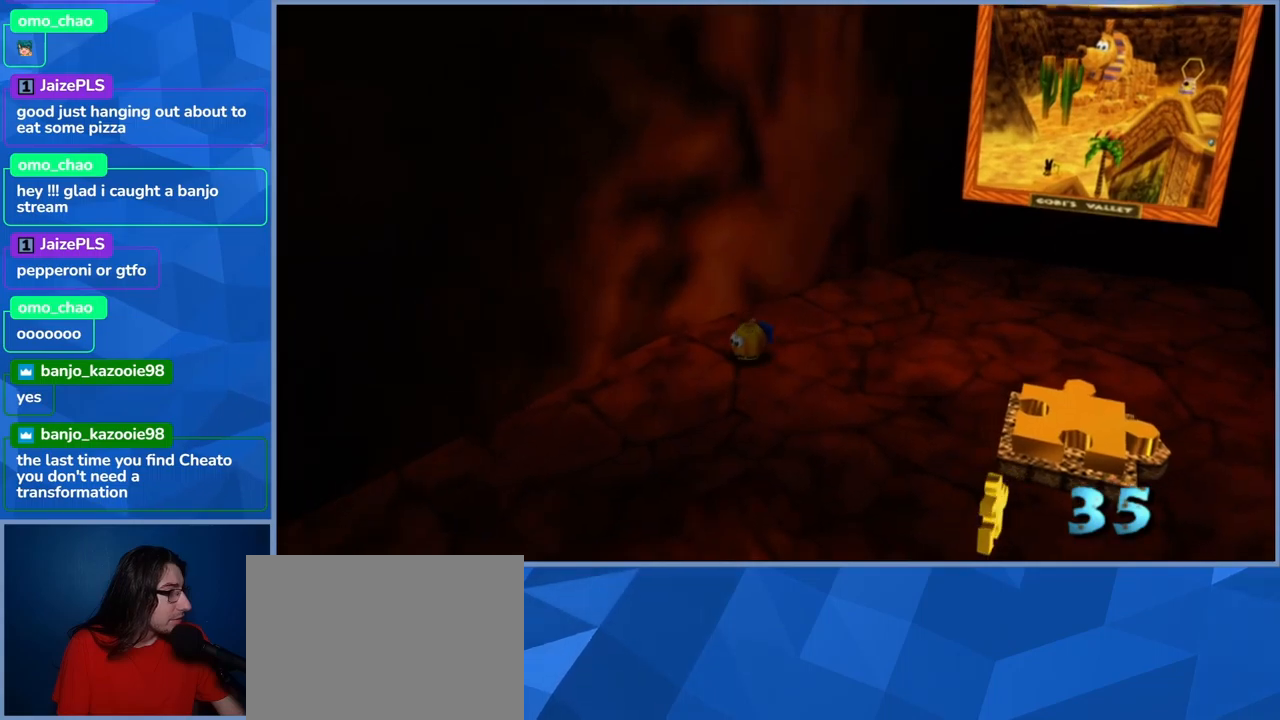
{"buttons": [], "left_stick": "down-left", "right_stick": "center", "events": []}
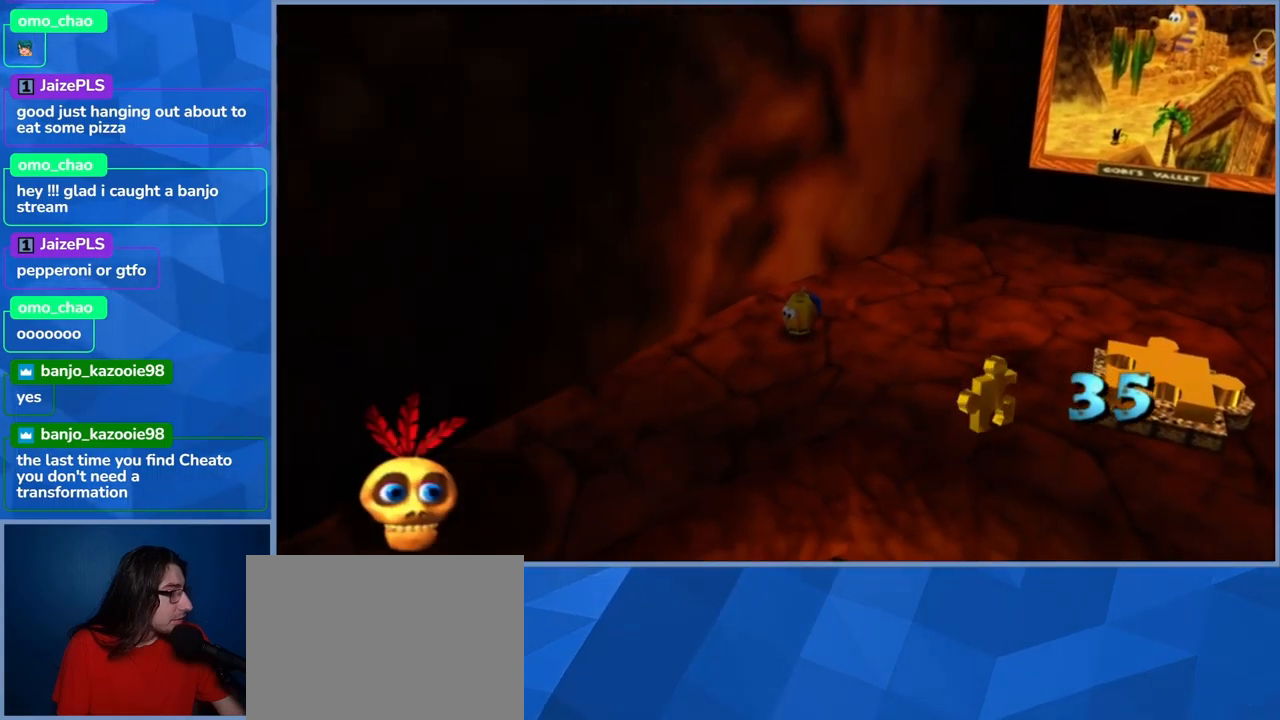
{"buttons": [], "left_stick": "center", "right_stick": "center", "events": [[284, "left_stick", "center"]]}
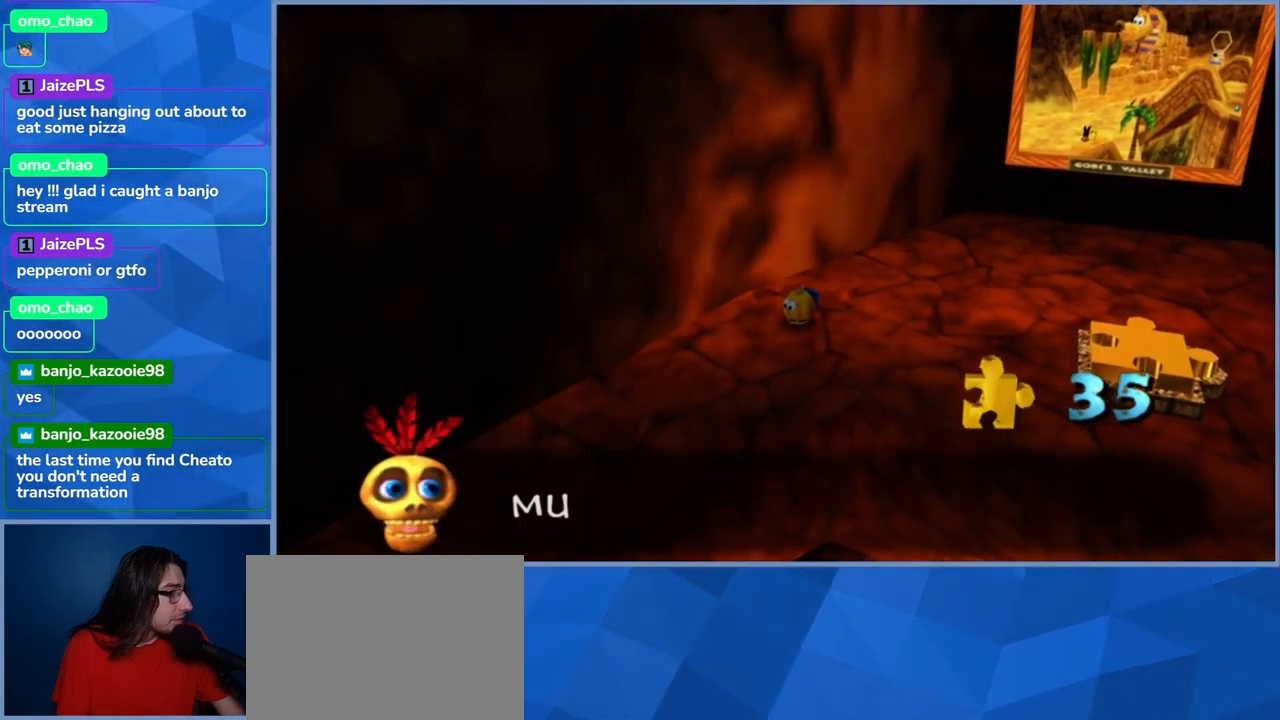
{"buttons": [], "left_stick": "center", "right_stick": "center", "events": []}
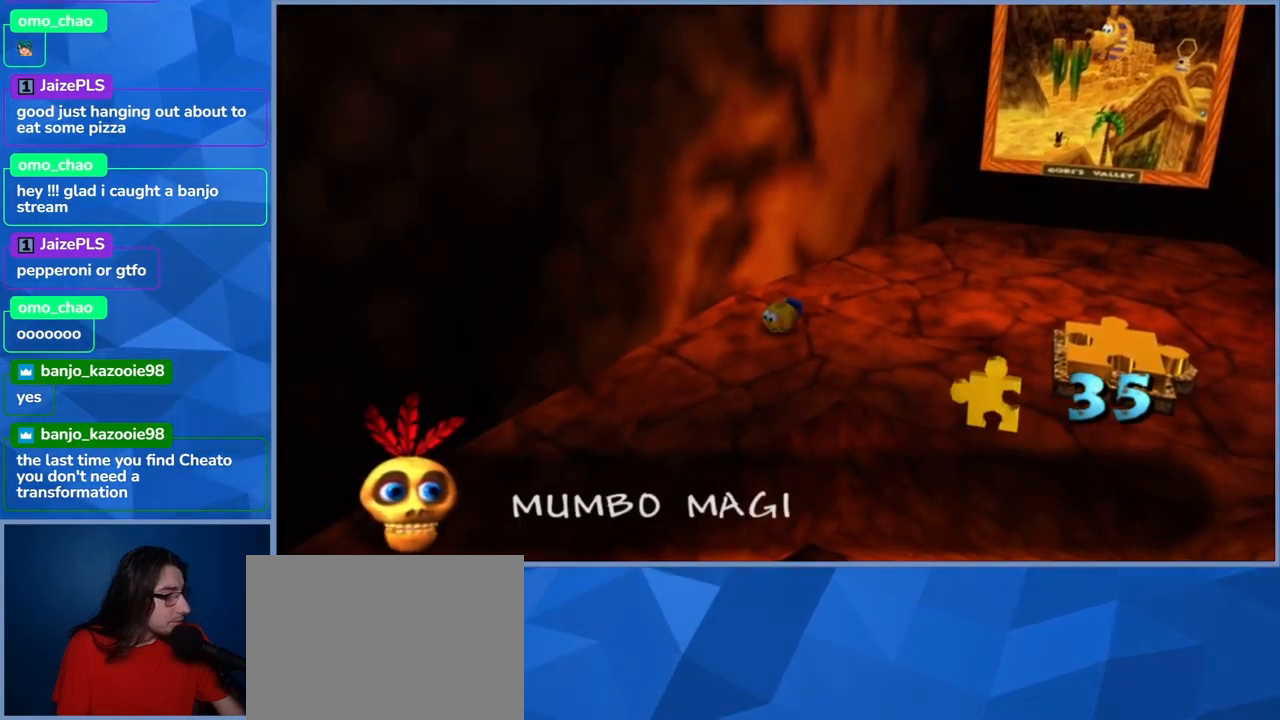
{"buttons": [], "left_stick": "center", "right_stick": "center", "events": []}
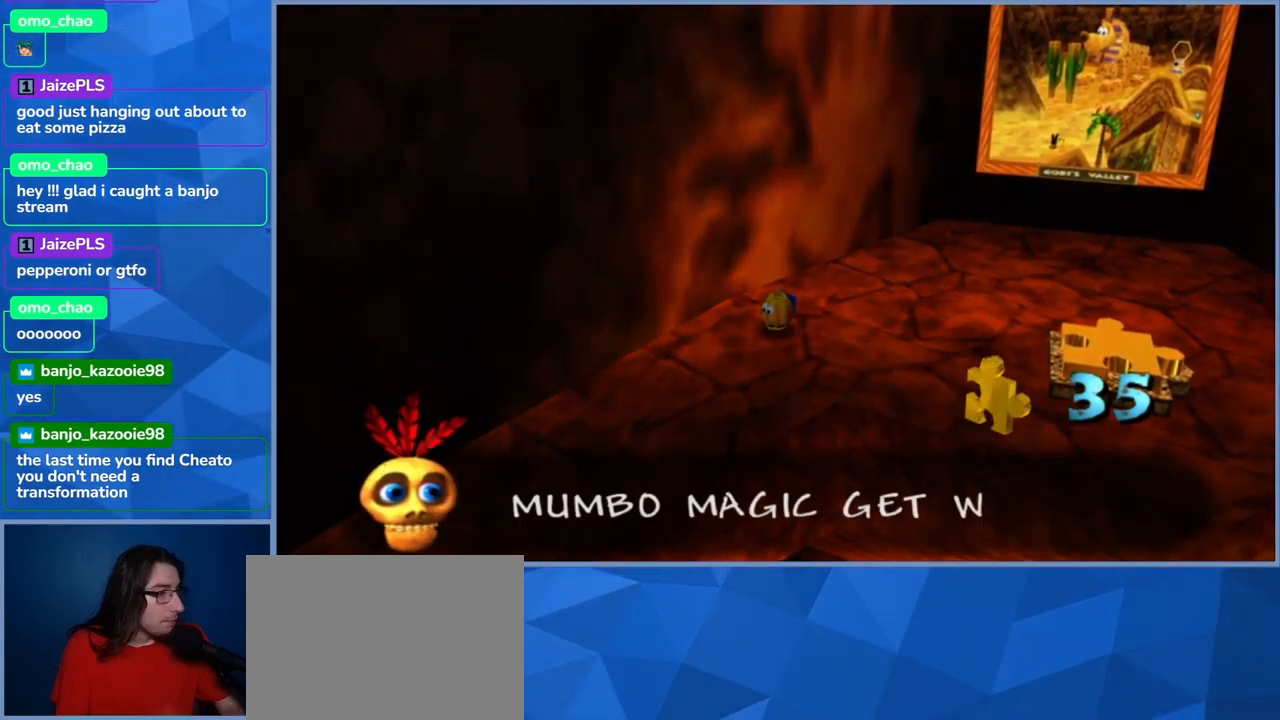
{"buttons": [], "left_stick": "center", "right_stick": "center", "events": [[117, "A", "down"], [317, "A", "up"]]}
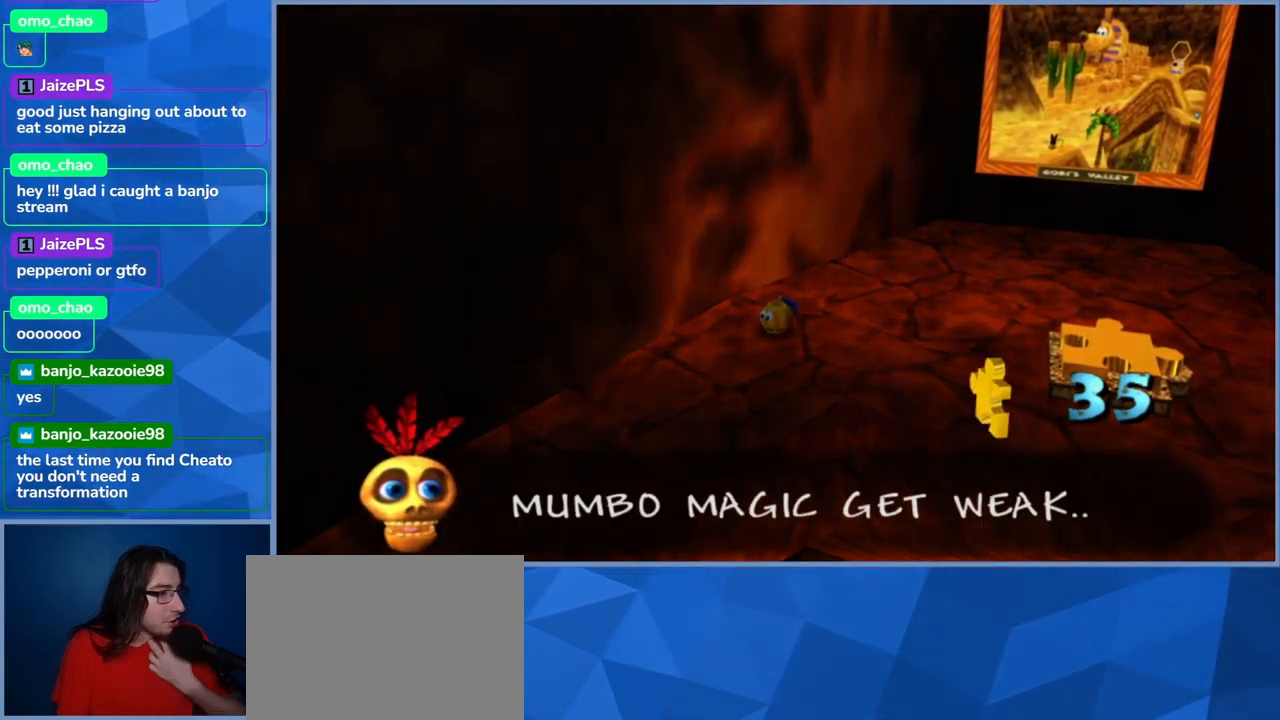
{"buttons": [], "left_stick": "center", "right_stick": "center", "events": [[150, "A", "down"], [334, "A", "up"]]}
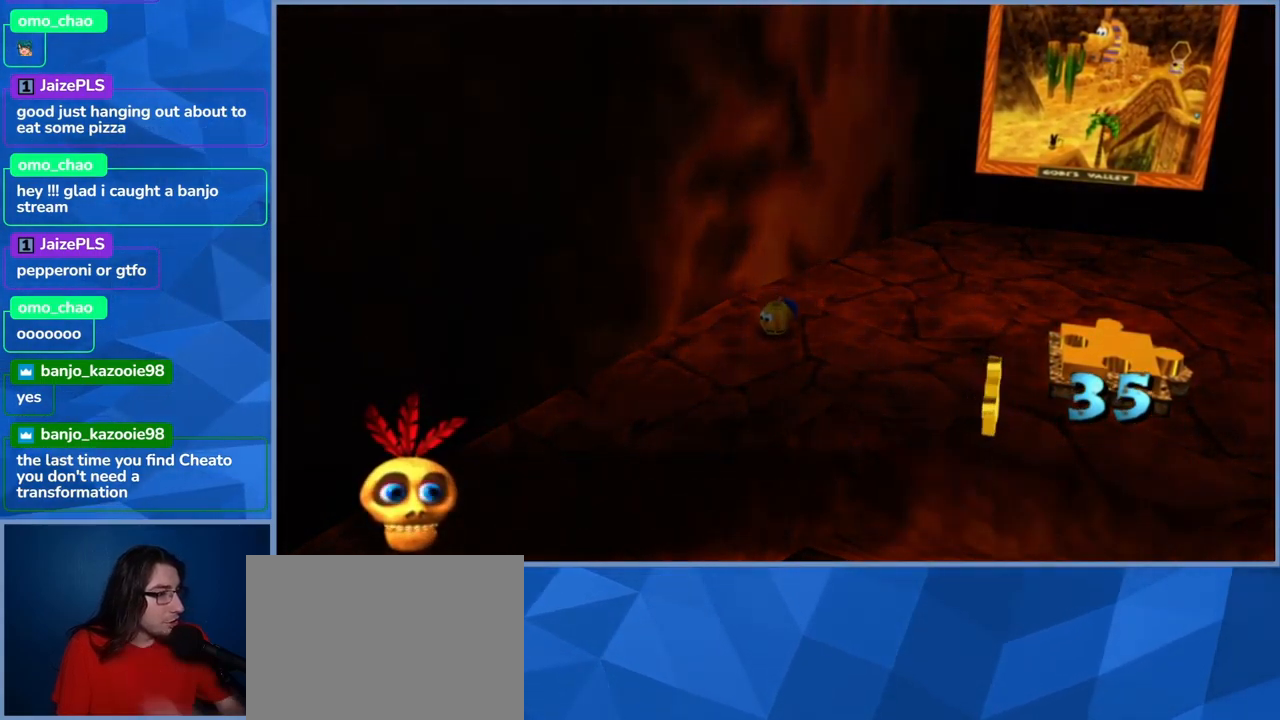
{"buttons": [], "left_stick": "center", "right_stick": "center", "events": []}
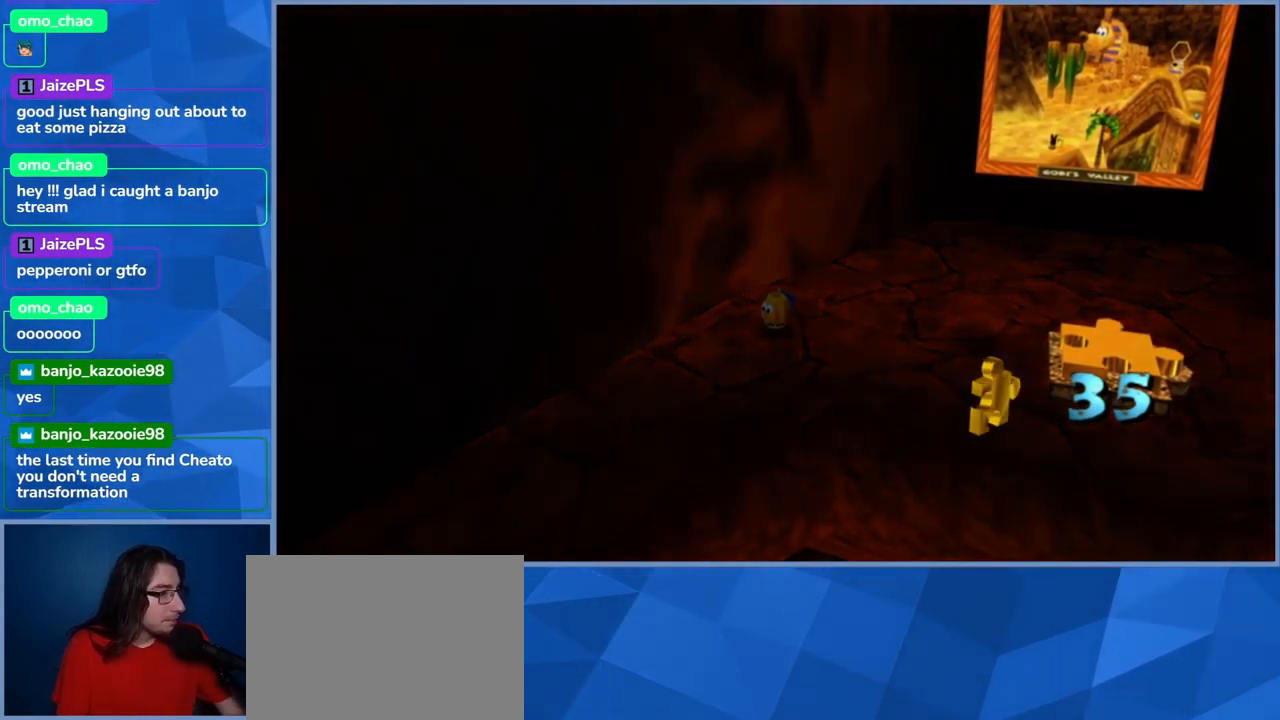
{"buttons": [], "left_stick": "center", "right_stick": "center", "events": []}
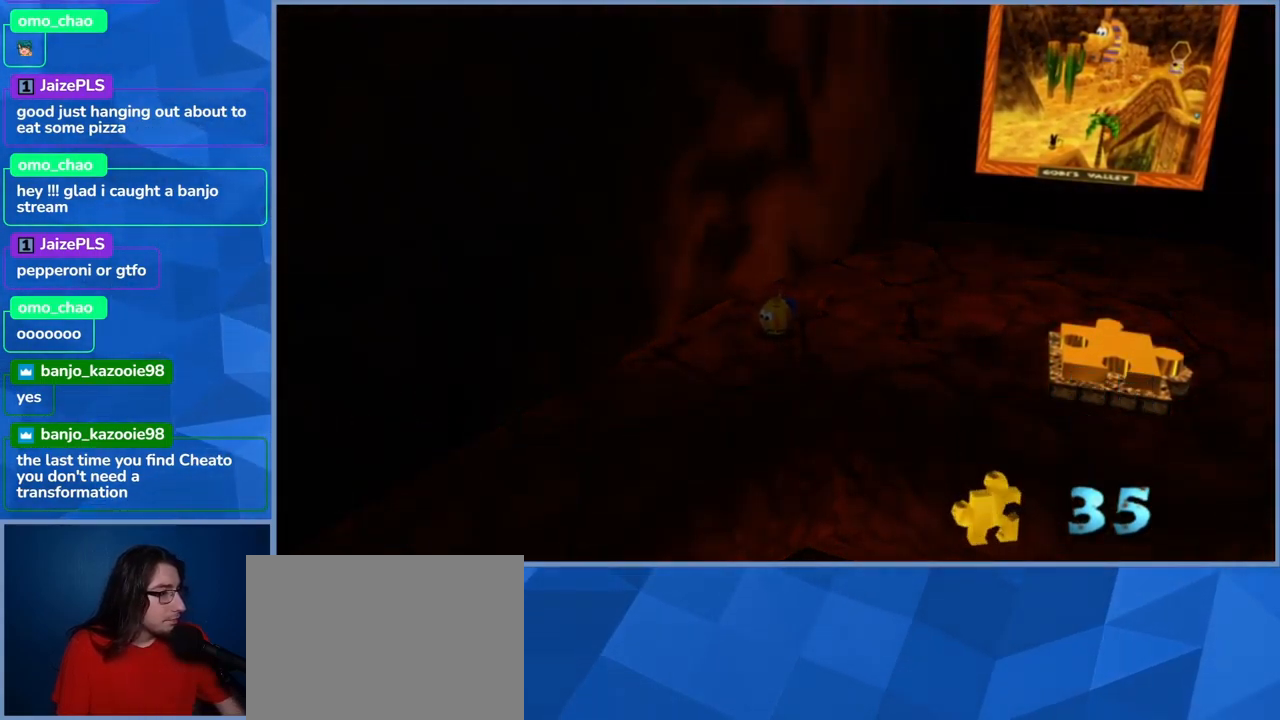
{"buttons": [], "left_stick": "down-left", "right_stick": "center", "events": [[100, "left_stick", "down-left"], [184, "A", "down"], [500, "A", "up"]]}
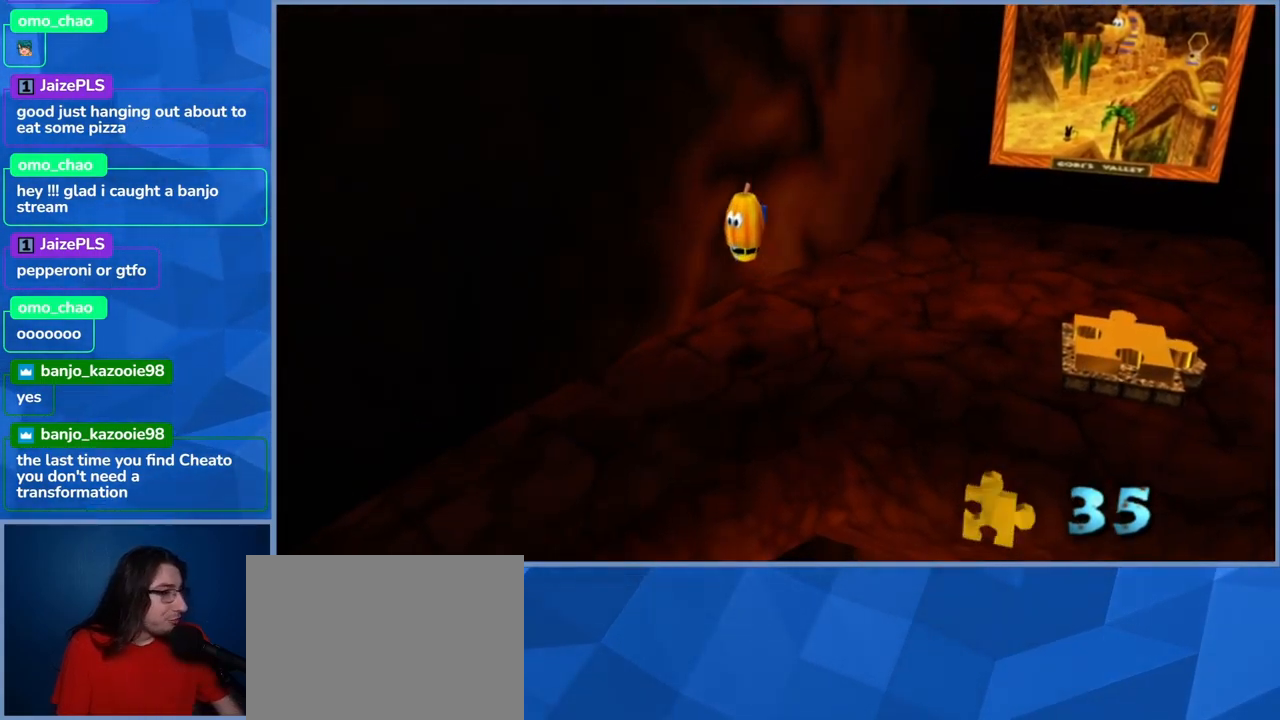
{"buttons": [], "left_stick": "left", "right_stick": "center", "events": [[433, "left_stick", "left"]]}
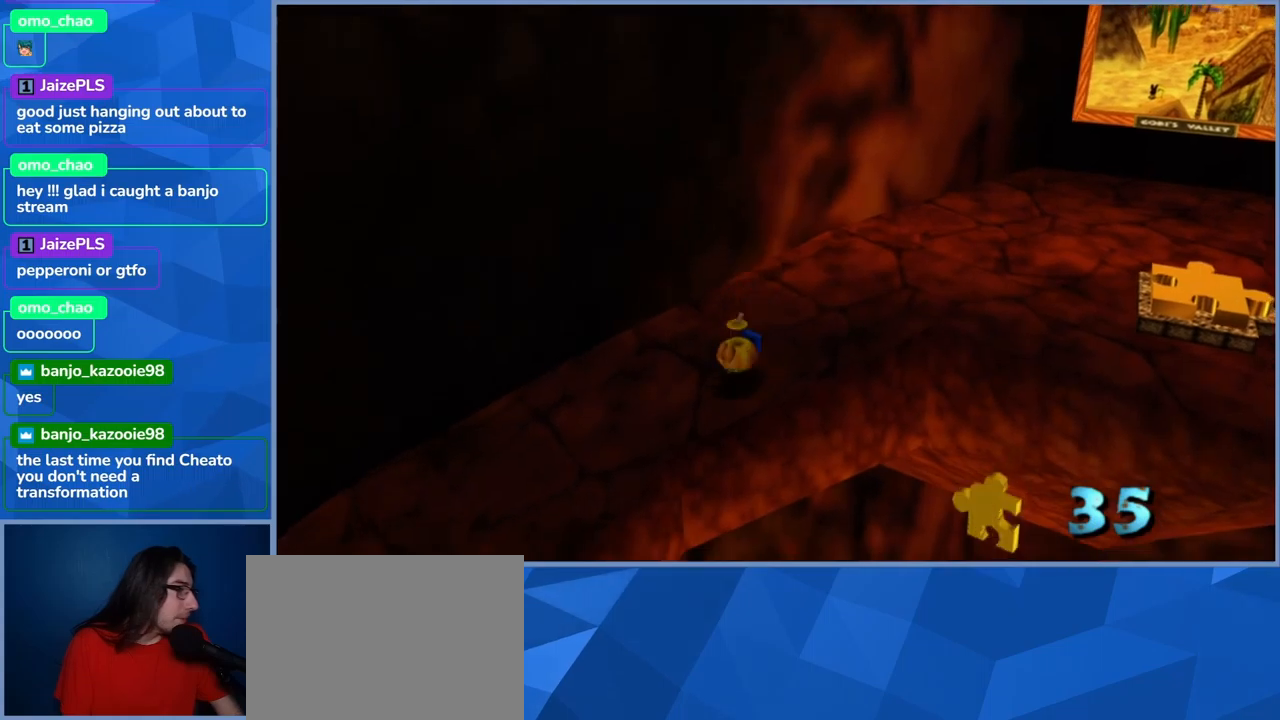
{"buttons": [], "left_stick": "center", "right_stick": "center", "events": [[134, "left_stick", "center"]]}
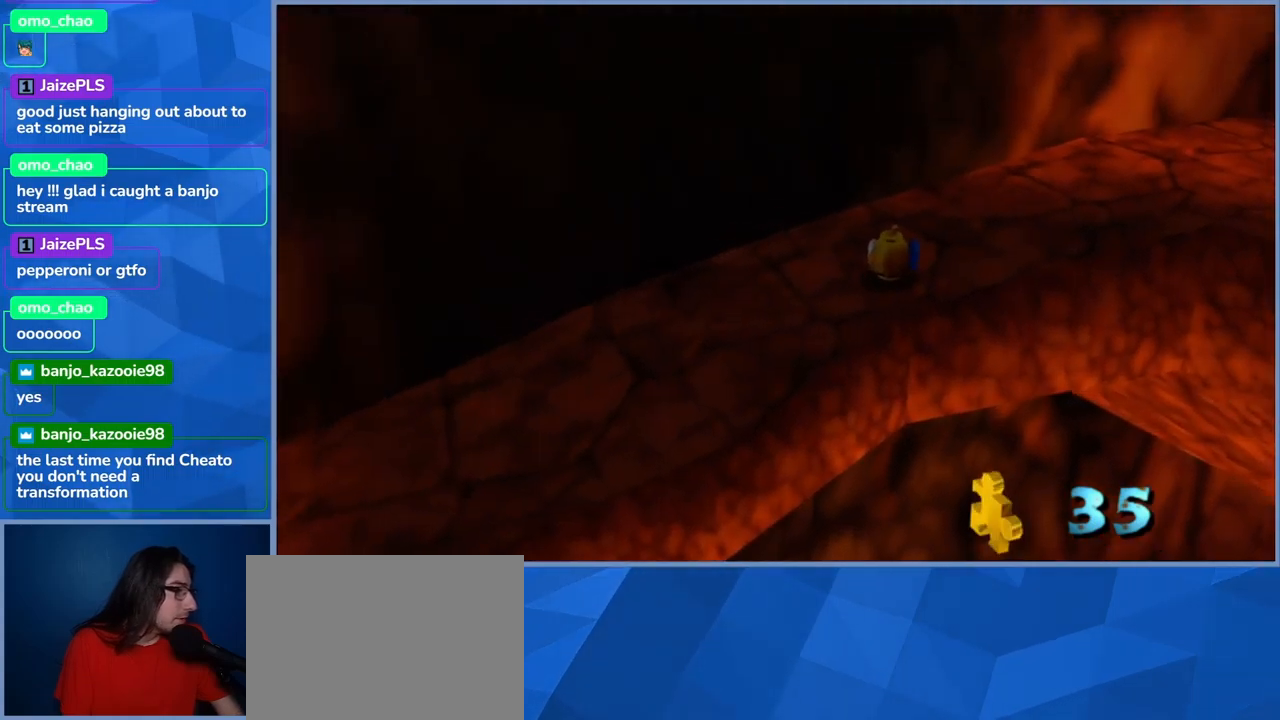
{"buttons": [], "left_stick": "down-left", "right_stick": "center", "events": [[200, "left_stick", "left"], [467, "left_stick", "down-left"]]}
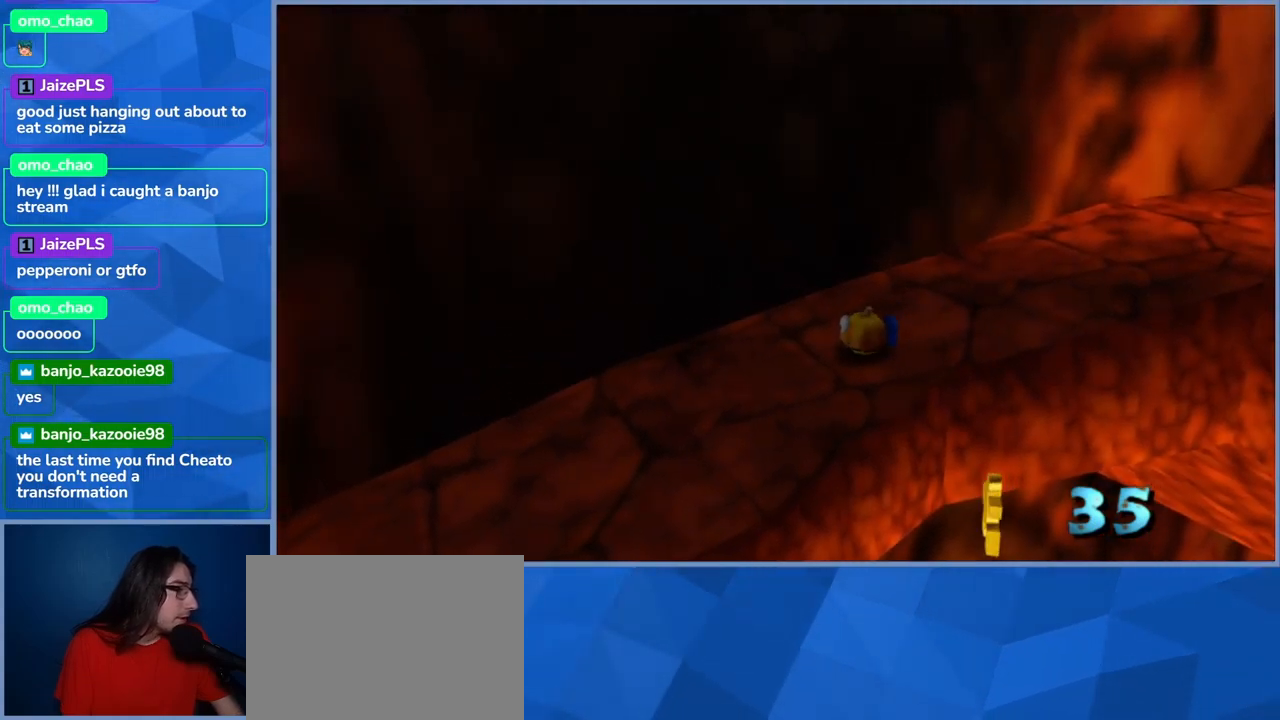
{"buttons": [], "left_stick": "down-left", "right_stick": "center", "events": []}
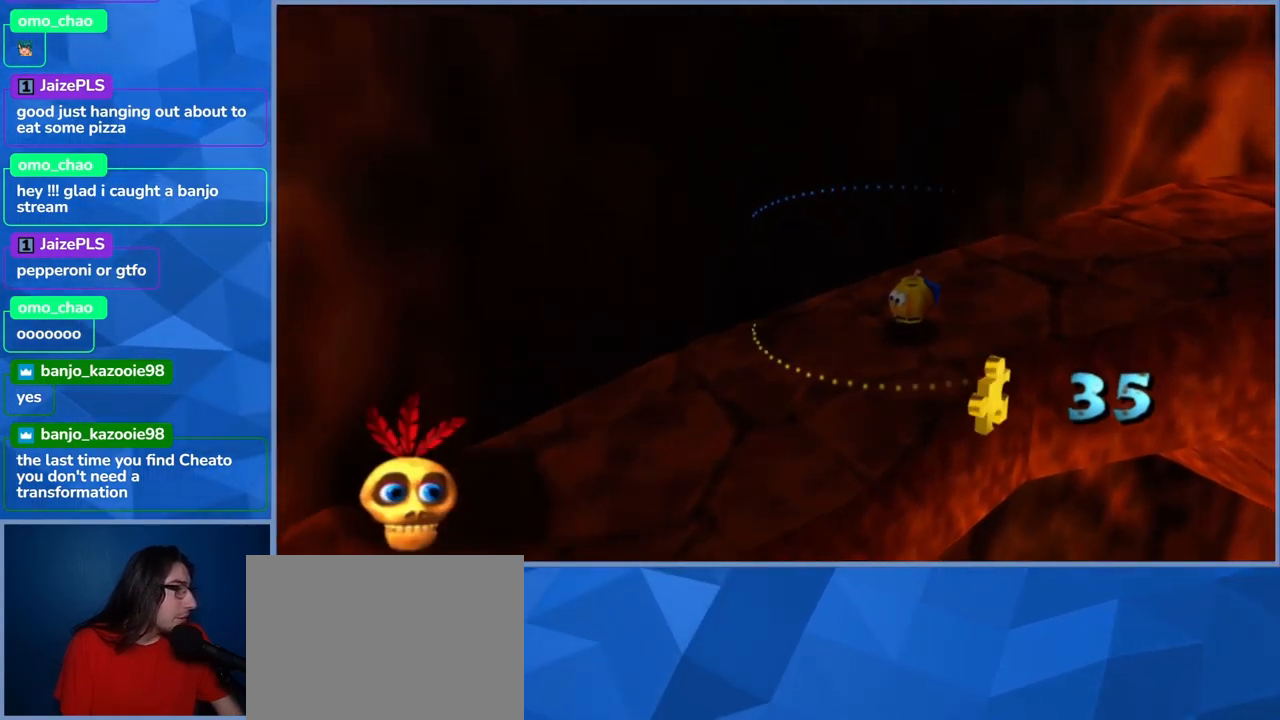
{"buttons": [], "left_stick": "center", "right_stick": "center", "events": [[84, "left_stick", "center"]]}